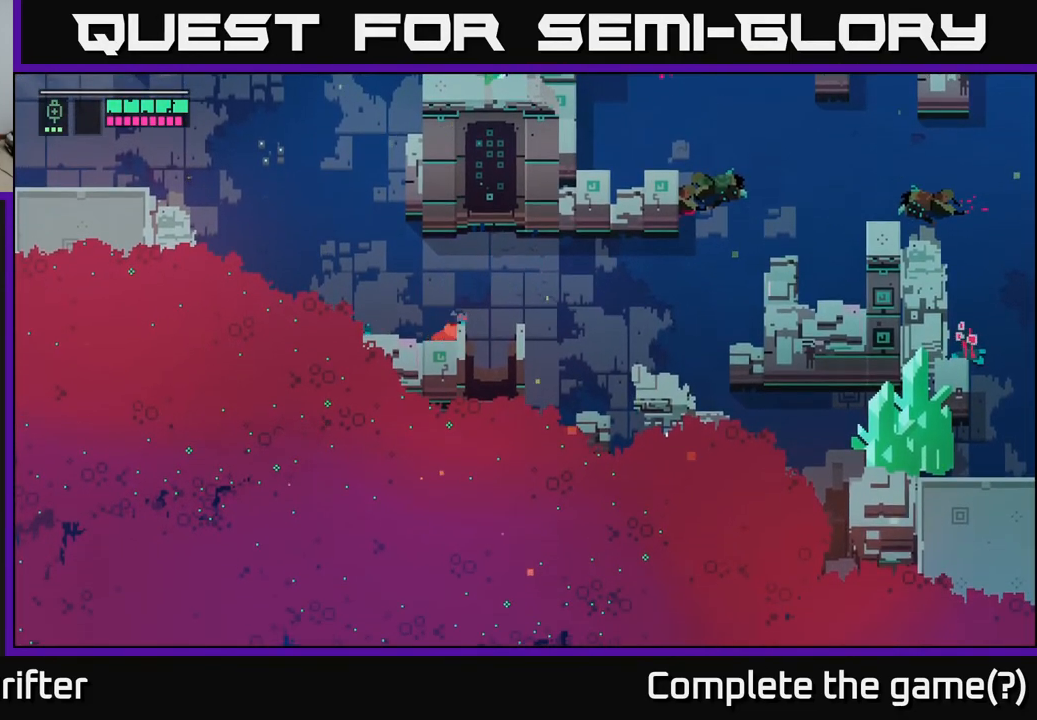
Gameplay with a controller (Xbox layout); each line is a JSON object with the inputs held at the frame after it. "events" lists button and stick changes between this image and that frame as [ms after this image, input, new state], when the widget could be followed in between.
{"buttons": [], "left_stick": "down-right", "right_stick": "center", "events": [[150, "left_stick", "down-right"]]}
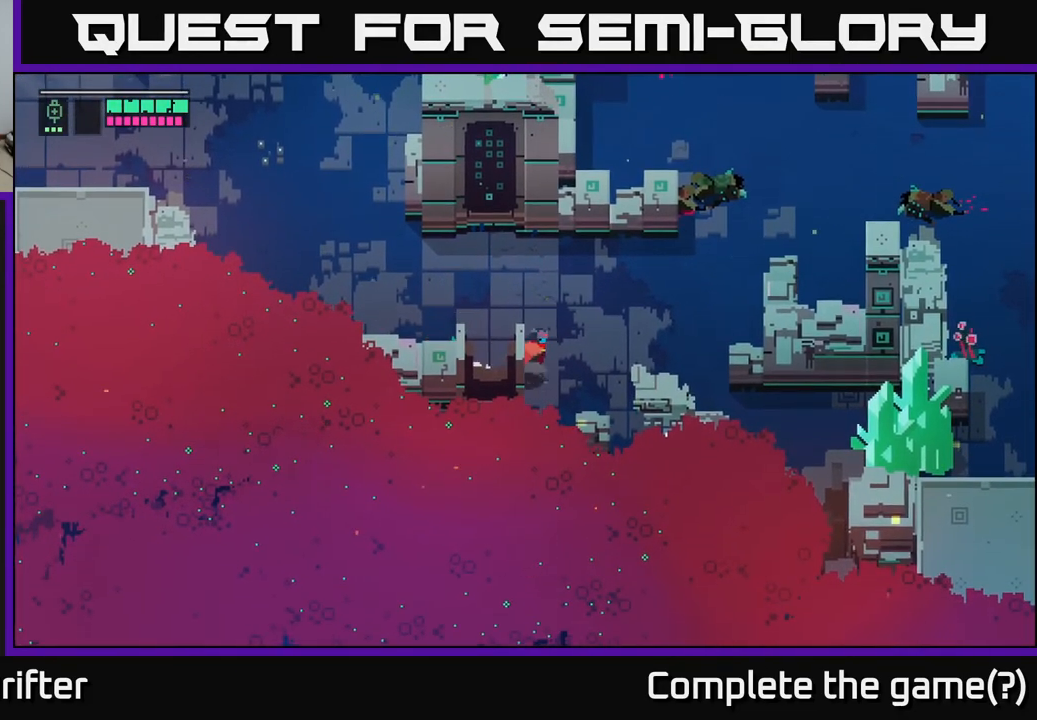
{"buttons": [], "left_stick": "down-left", "right_stick": "center", "events": [[300, "left_stick", "down"], [400, "left_stick", "down-left"]]}
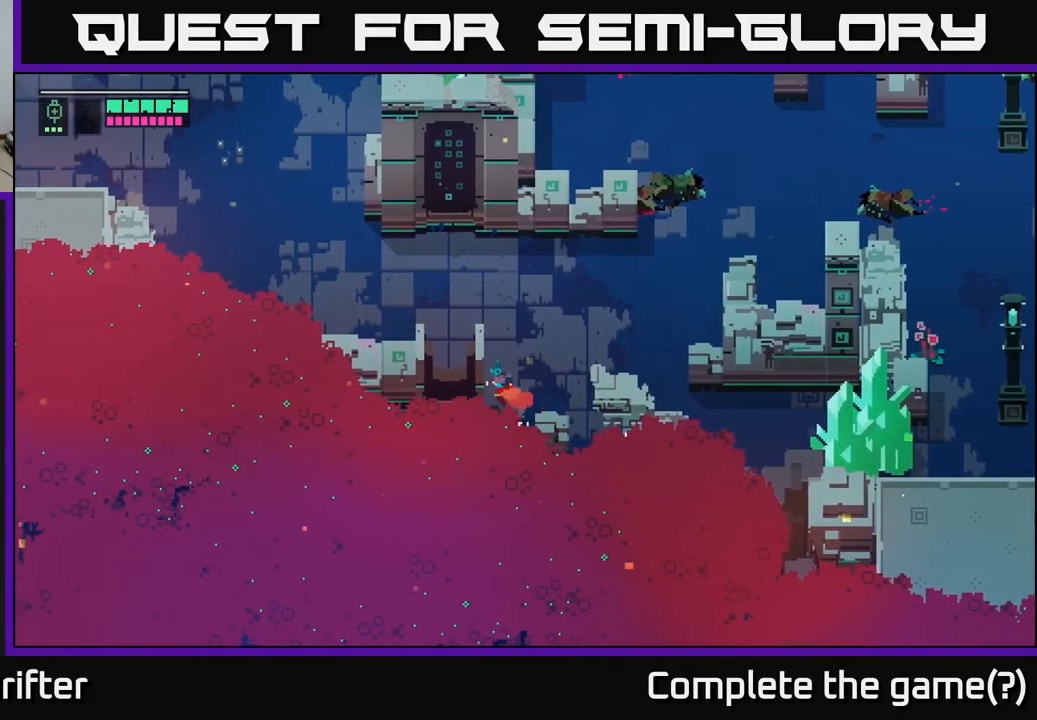
{"buttons": [], "left_stick": "down", "right_stick": "center", "events": [[350, "left_stick", "down"]]}
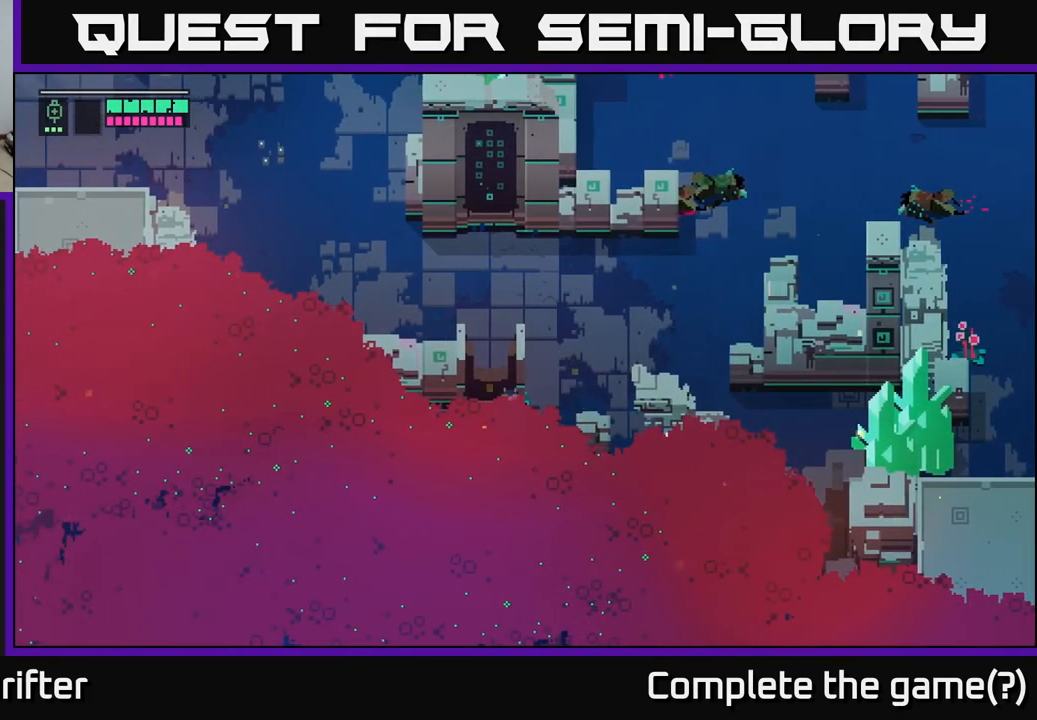
{"buttons": [], "left_stick": "up-left", "right_stick": "center", "events": [[50, "left_stick", "down-left"], [150, "left_stick", "left"], [450, "left_stick", "up-left"]]}
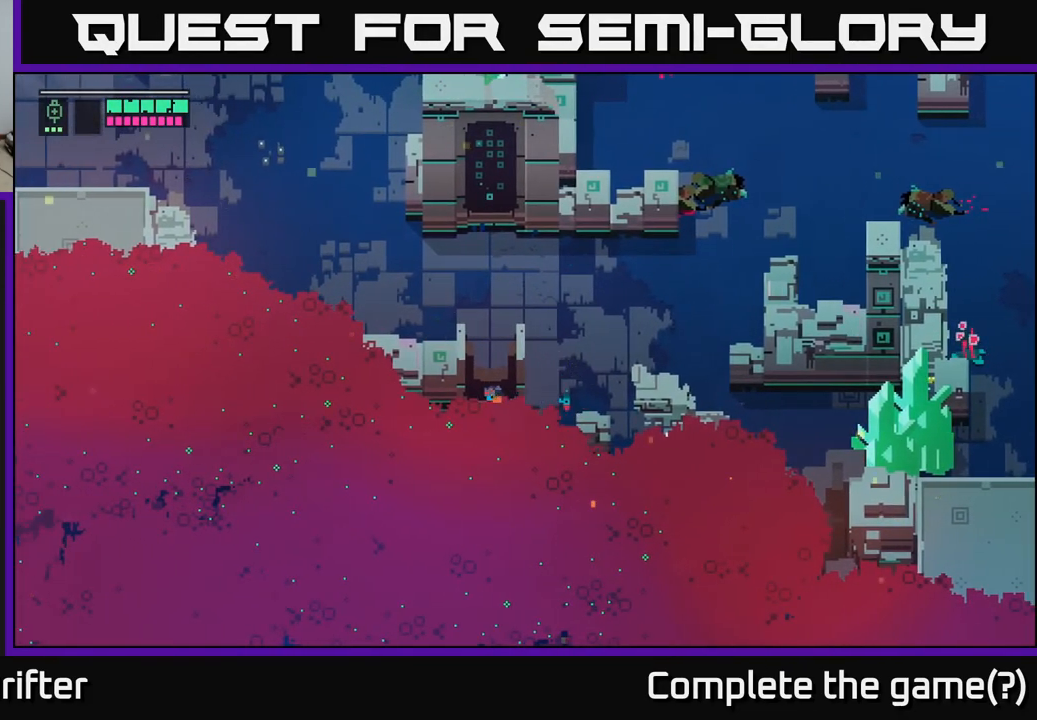
{"buttons": [], "left_stick": "up-right", "right_stick": "center", "events": [[183, "X", "down"], [350, "X", "up"], [500, "left_stick", "up-right"]]}
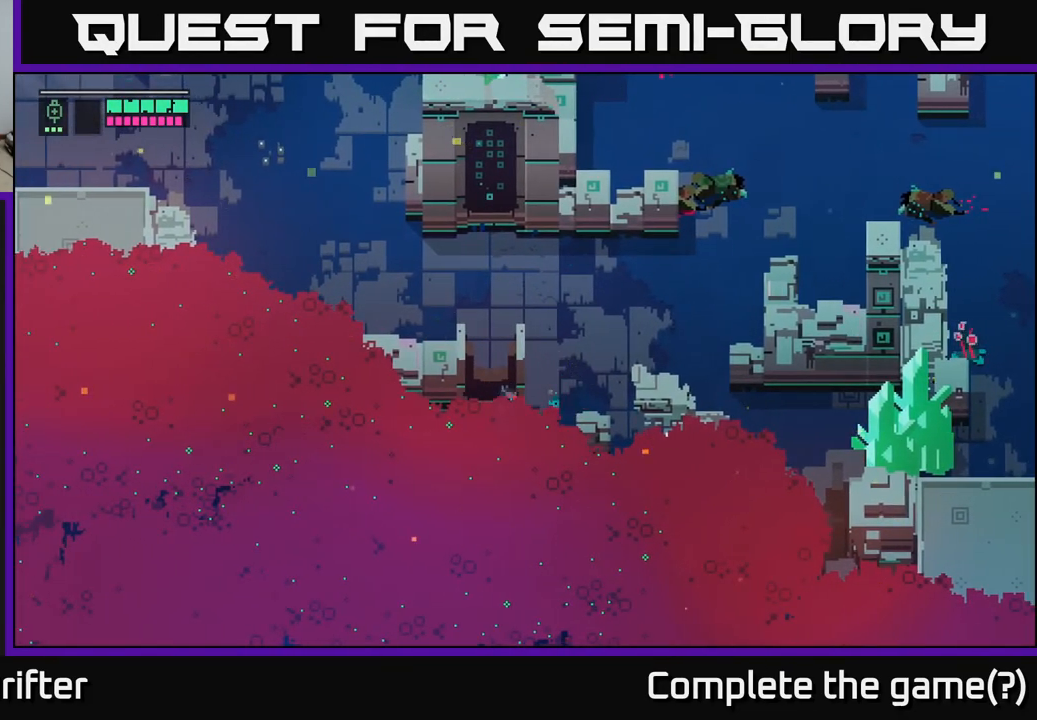
{"buttons": [], "left_stick": "up-right", "right_stick": "center", "events": [[50, "left_stick", "right"], [383, "left_stick", "up-right"]]}
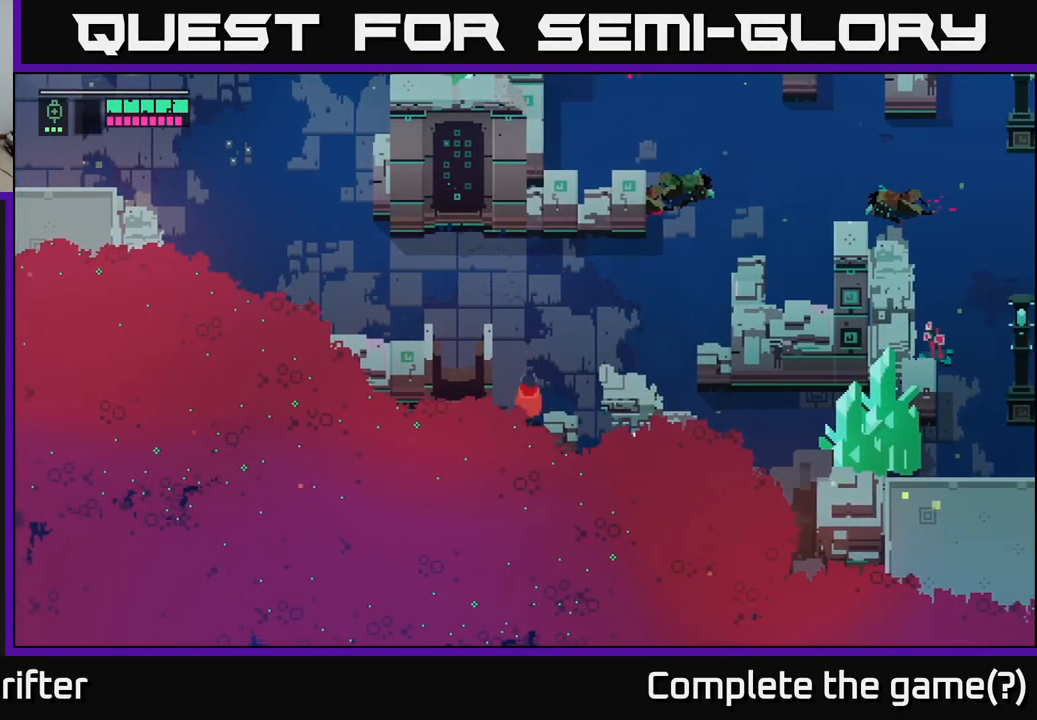
{"buttons": [], "left_stick": "right", "right_stick": "center", "events": [[450, "left_stick", "right"]]}
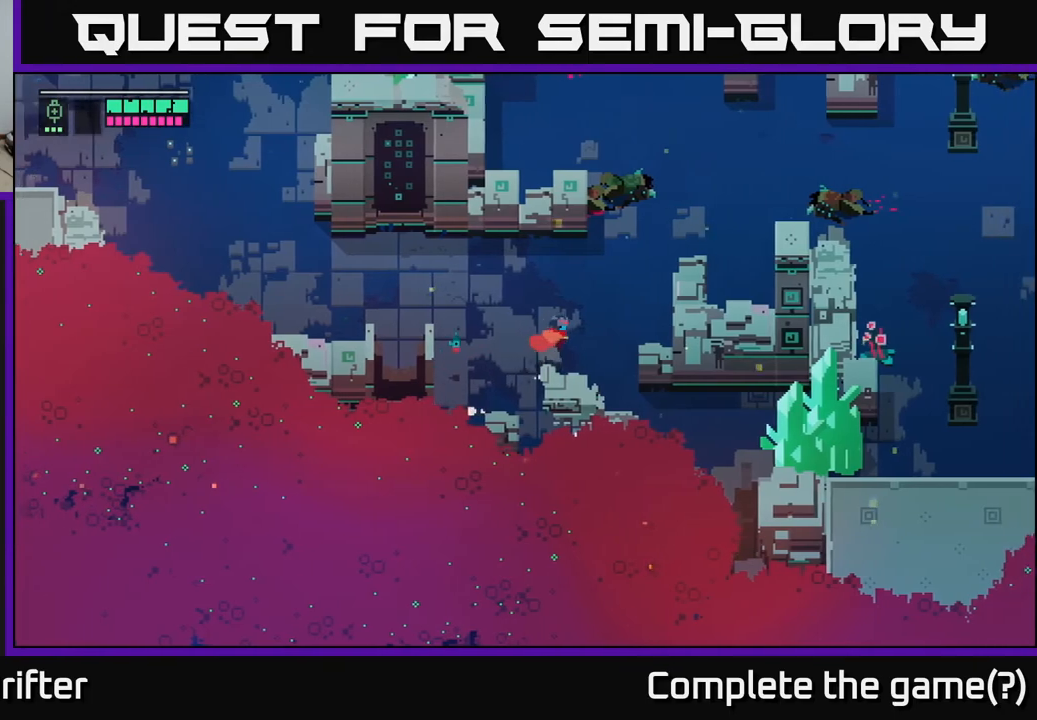
{"buttons": [], "left_stick": "down-right", "right_stick": "center", "events": [[133, "left_stick", "down-right"]]}
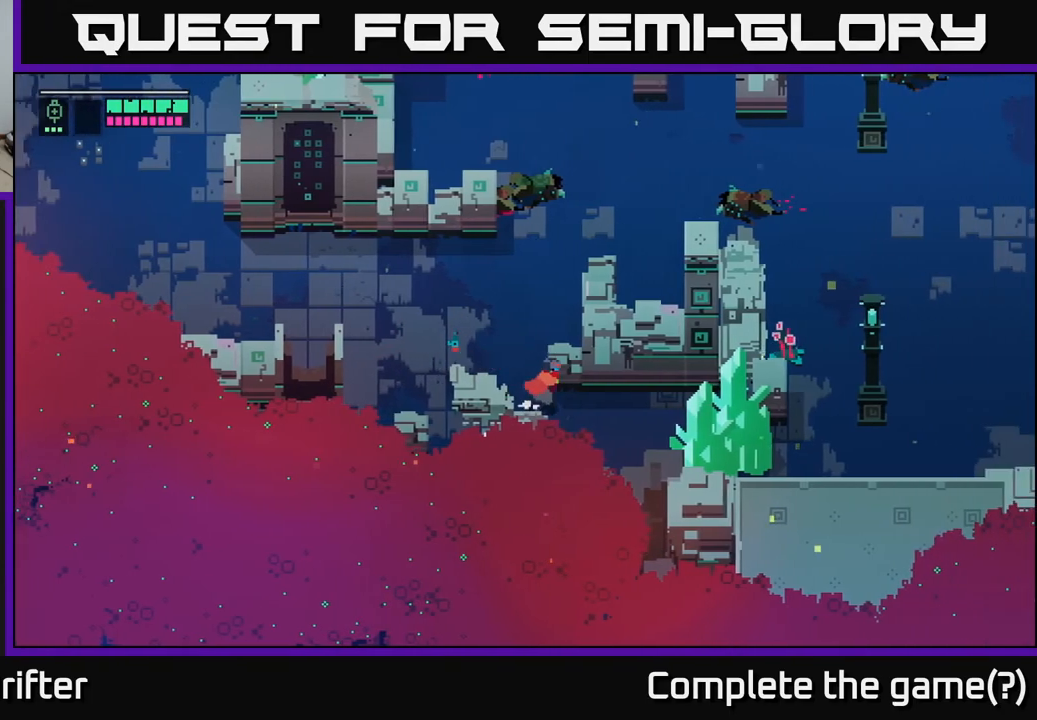
{"buttons": [], "left_stick": "down-right", "right_stick": "center", "events": []}
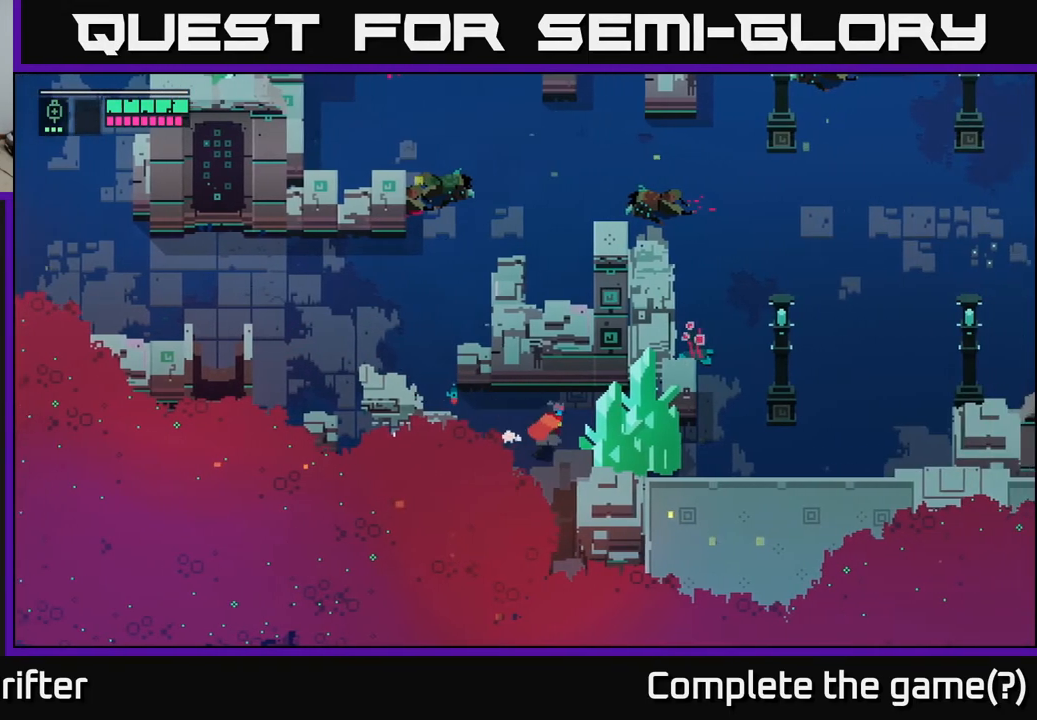
{"buttons": [], "left_stick": "up-right", "right_stick": "center", "events": [[300, "left_stick", "right"], [433, "left_stick", "up-right"]]}
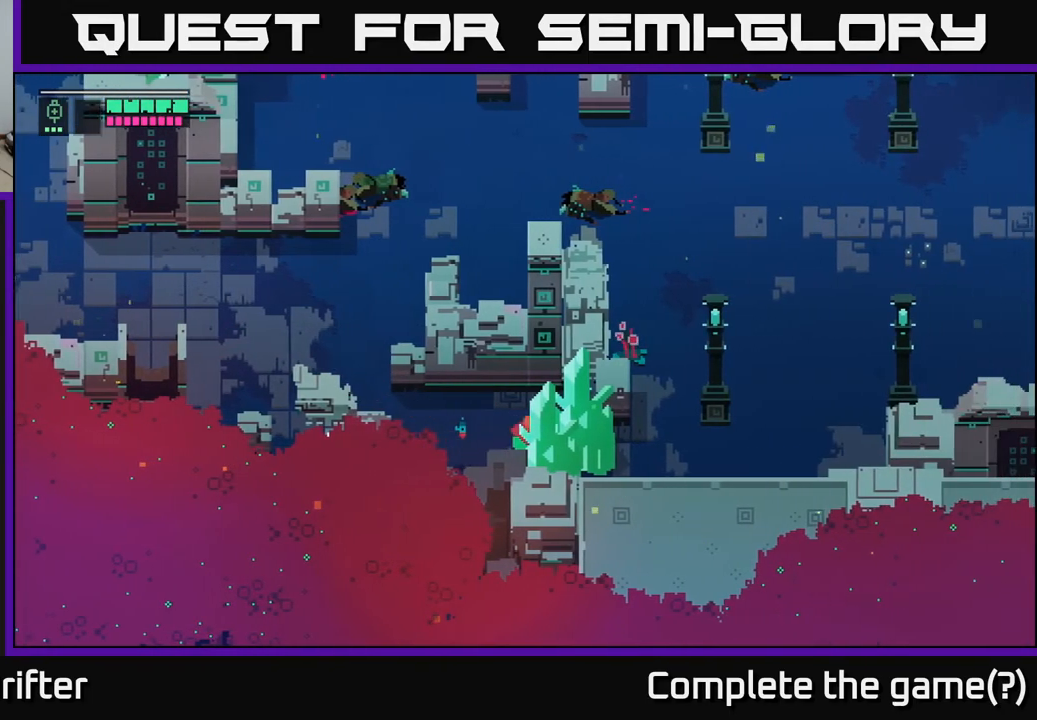
{"buttons": ["X"], "left_stick": "down-right", "right_stick": "center", "events": [[267, "left_stick", "left"], [400, "left_stick", "down-right"], [500, "X", "down"]]}
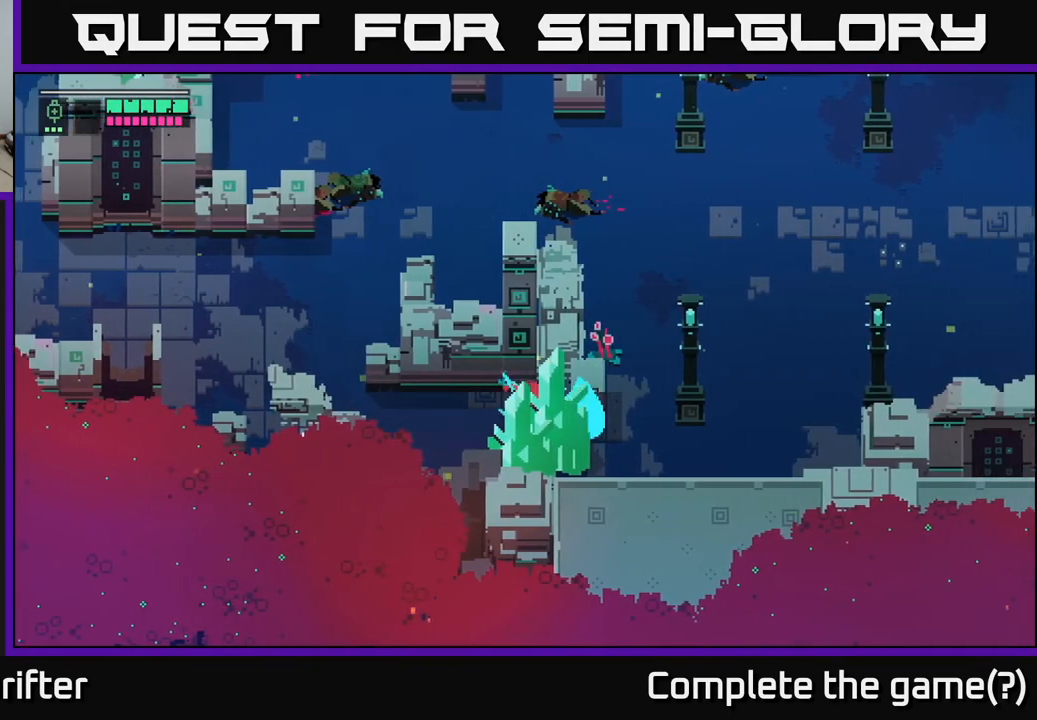
{"buttons": ["X"], "left_stick": "down", "right_stick": "center", "events": [[133, "X", "up"], [183, "left_stick", "down"], [300, "left_stick", "down-left"], [417, "X", "down"], [467, "left_stick", "down"]]}
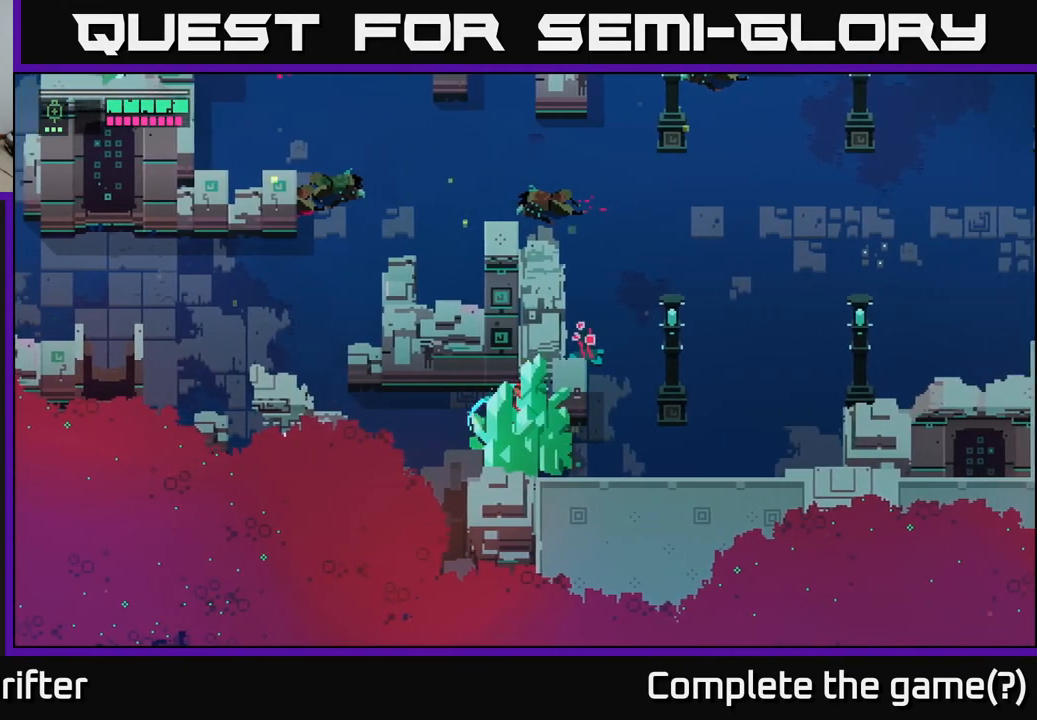
{"buttons": [], "left_stick": "down", "right_stick": "center", "events": [[83, "X", "up"], [333, "X", "down"], [483, "X", "up"]]}
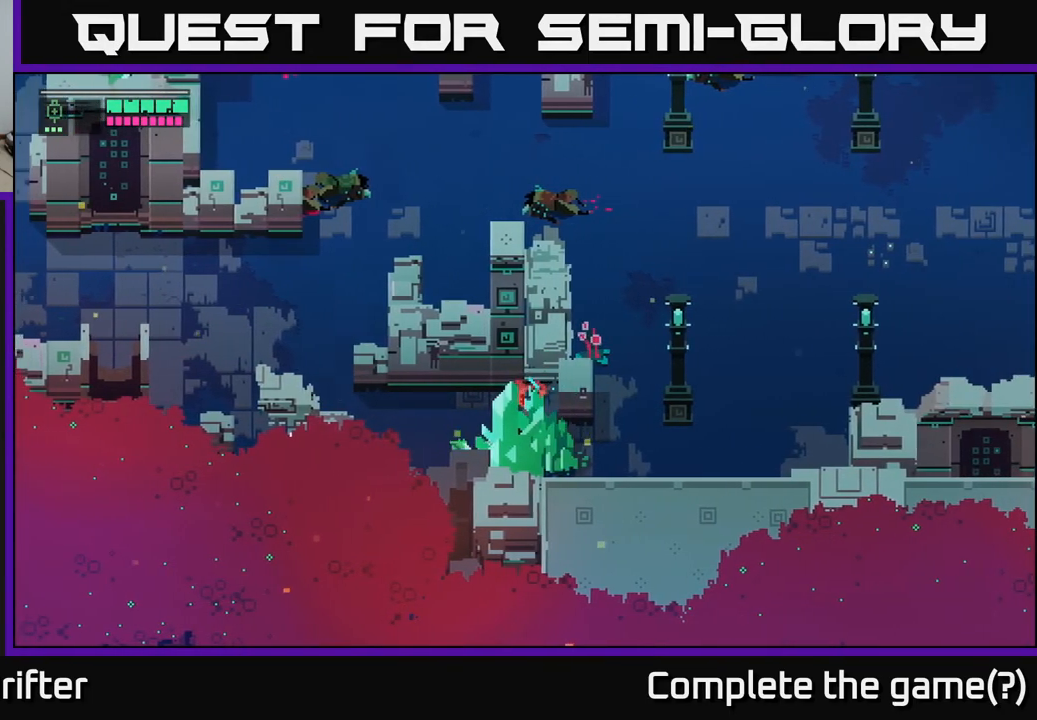
{"buttons": [], "left_stick": "down", "right_stick": "center", "events": [[233, "X", "down"], [383, "X", "up"]]}
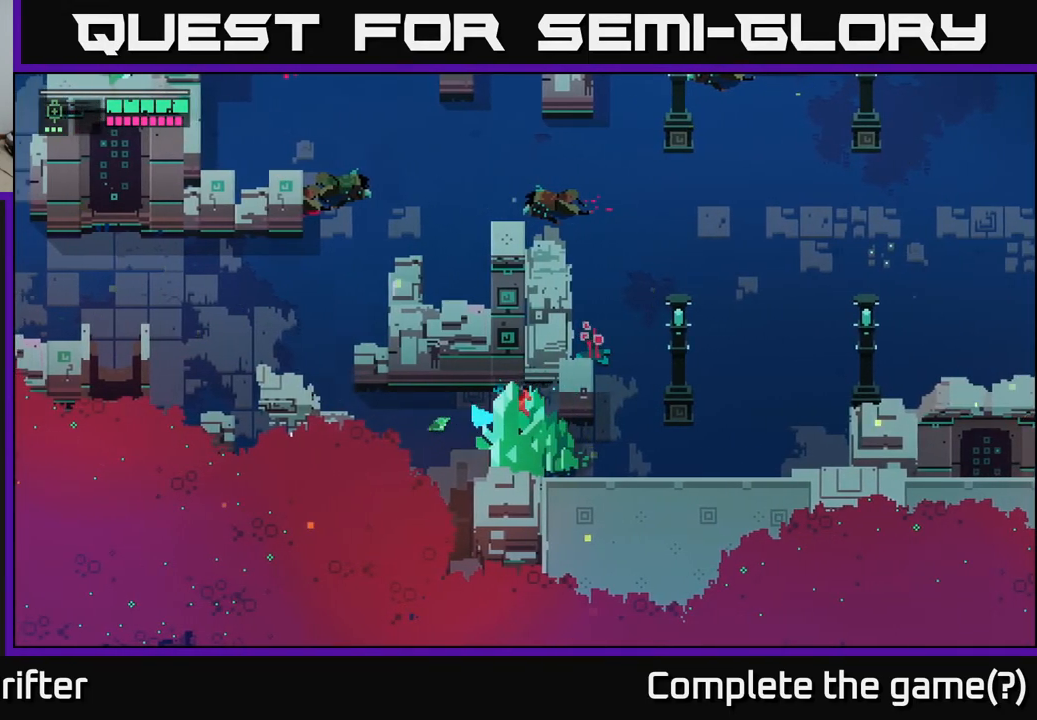
{"buttons": ["X"], "left_stick": "down", "right_stick": "center", "events": [[33, "X", "down"], [183, "X", "up"], [500, "X", "down"]]}
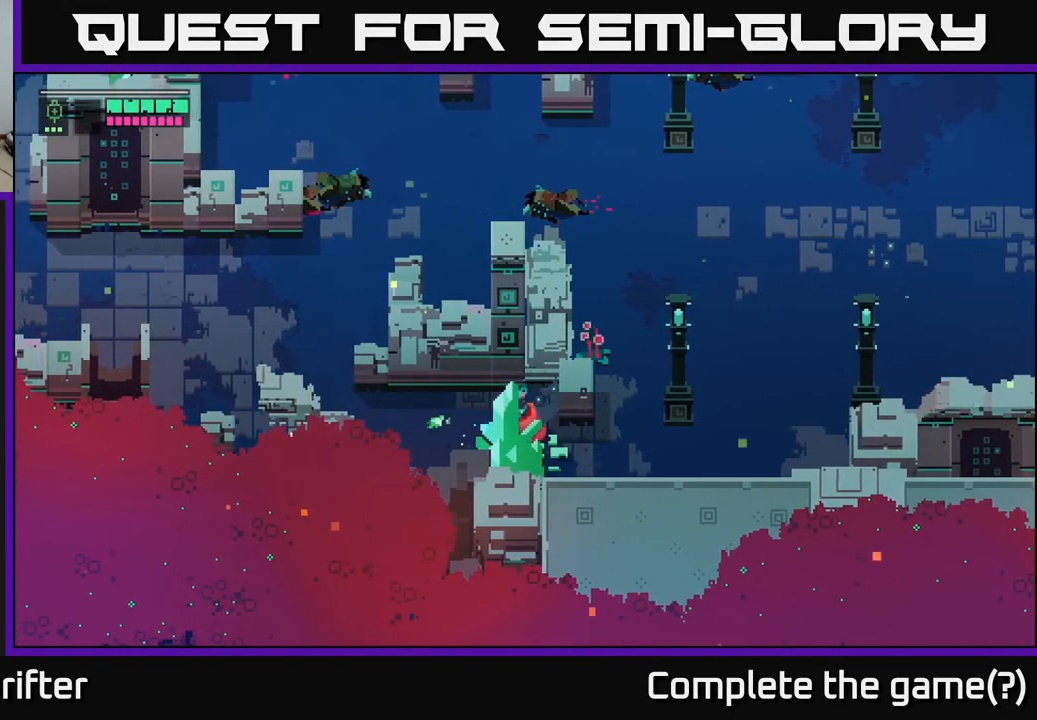
{"buttons": ["X"], "left_stick": "down", "right_stick": "center", "events": [[67, "left_stick", "center"], [167, "X", "up"], [350, "left_stick", "down"], [450, "X", "down"]]}
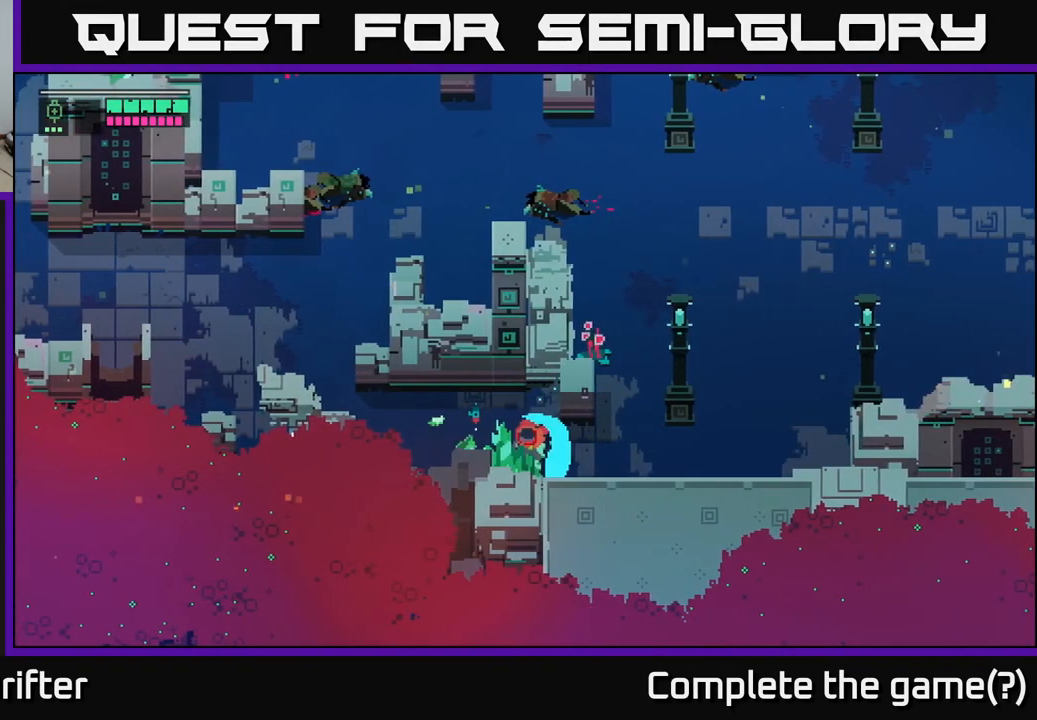
{"buttons": [], "left_stick": "left", "right_stick": "center", "events": [[100, "X", "up"], [183, "left_stick", "down-left"], [367, "left_stick", "left"]]}
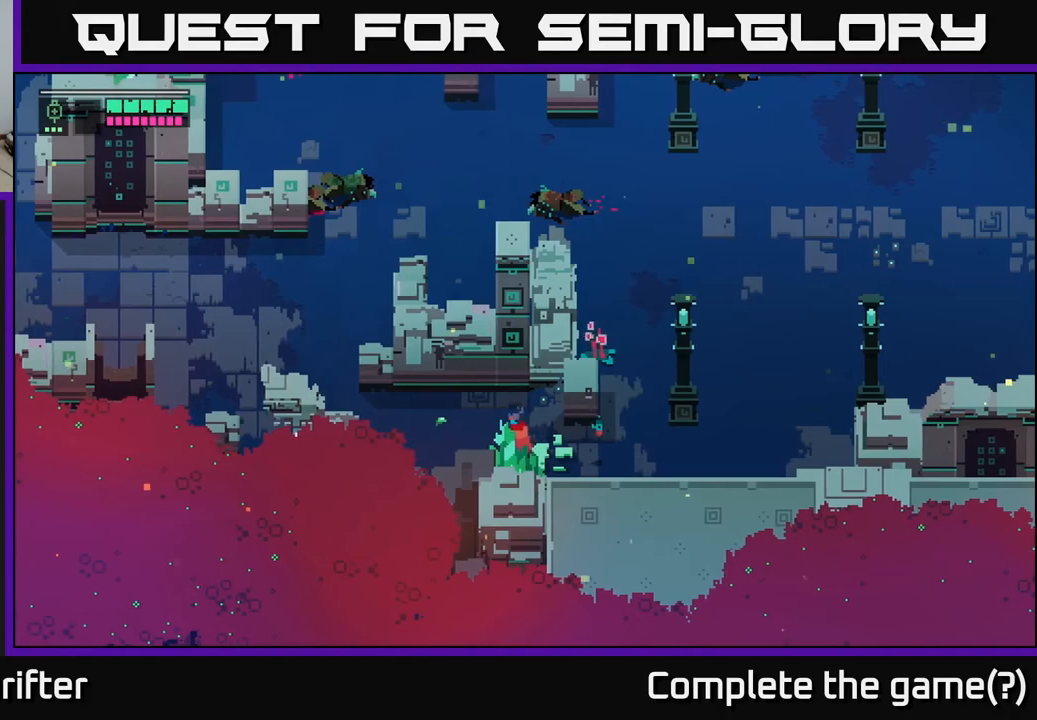
{"buttons": [], "left_stick": "up-left", "right_stick": "center", "events": [[67, "A", "down"], [217, "A", "up"], [317, "A", "down"], [367, "left_stick", "up-left"], [450, "A", "up"]]}
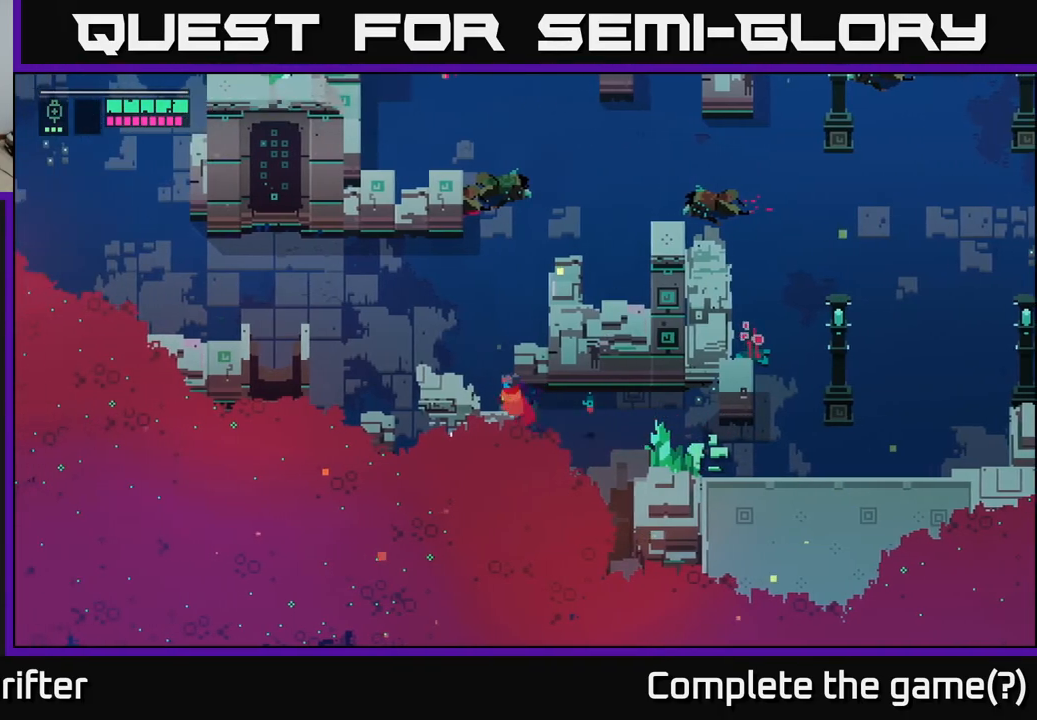
{"buttons": ["A"], "left_stick": "left", "right_stick": "center", "events": [[167, "A", "down"], [300, "A", "up"], [433, "left_stick", "left"], [450, "A", "down"]]}
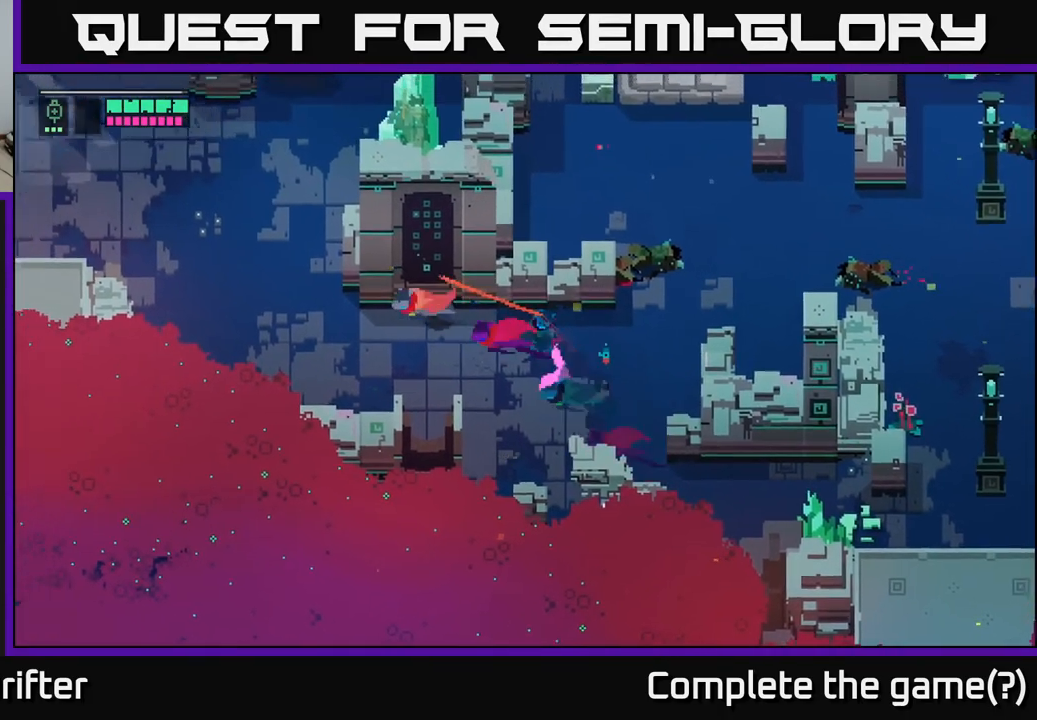
{"buttons": [], "left_stick": "up-left", "right_stick": "center", "events": [[83, "A", "up"], [217, "A", "down"], [333, "A", "up"], [400, "left_stick", "up-left"]]}
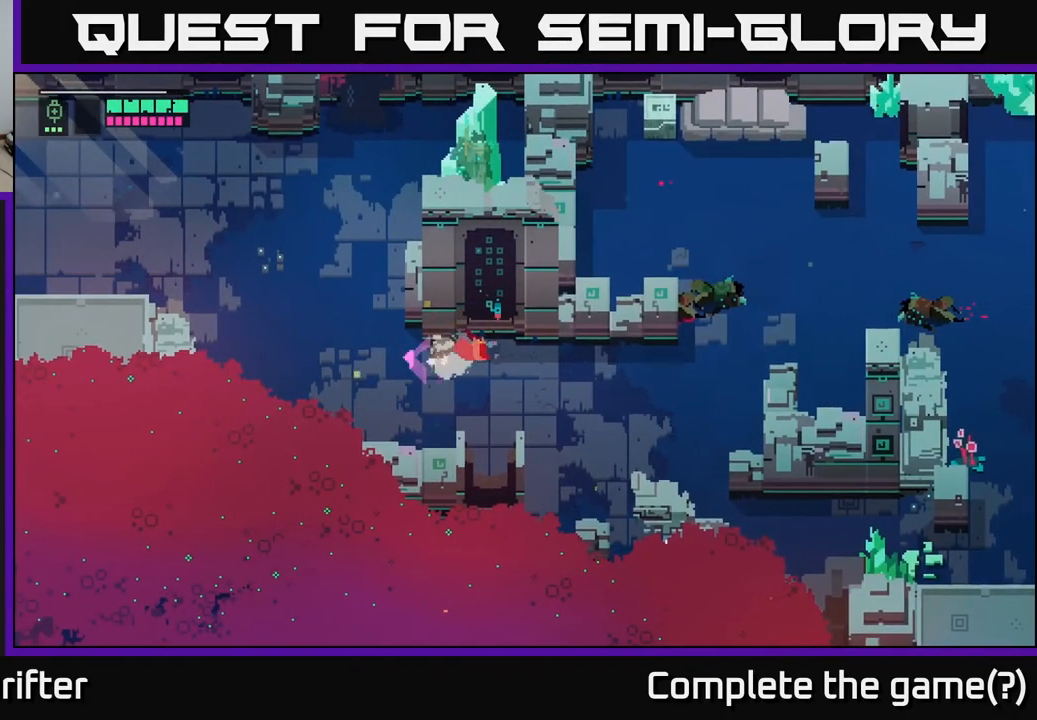
{"buttons": [], "left_stick": "left", "right_stick": "center", "events": [[17, "A", "down"], [117, "A", "up"], [250, "left_stick", "left"]]}
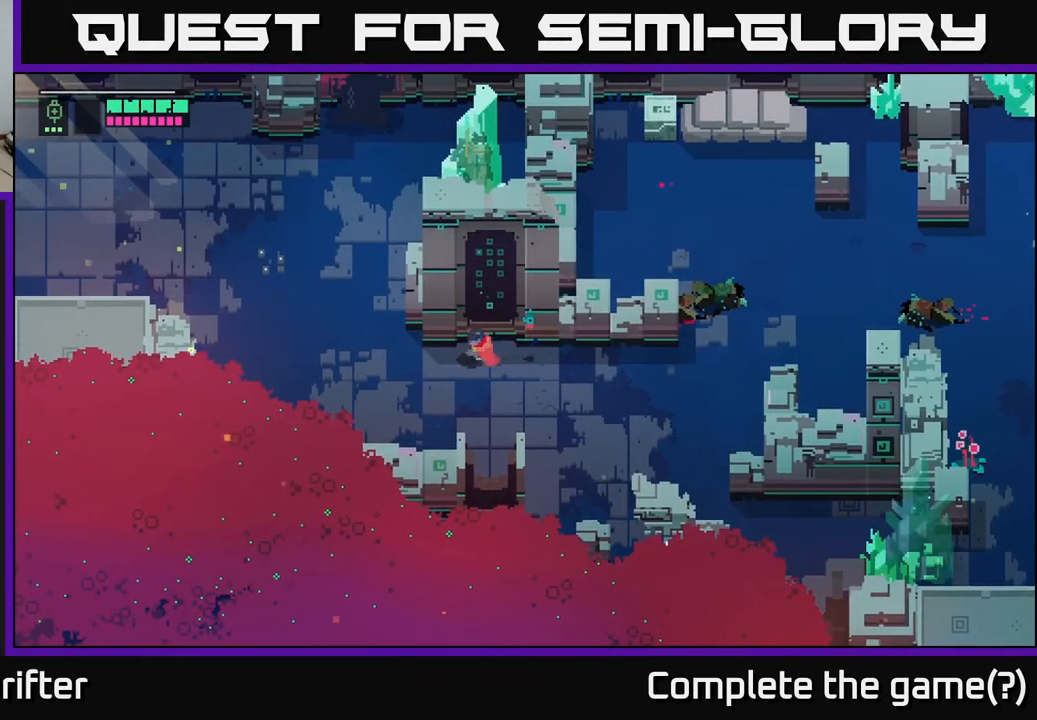
{"buttons": [], "left_stick": "up-left", "right_stick": "center", "events": [[500, "left_stick", "up-left"]]}
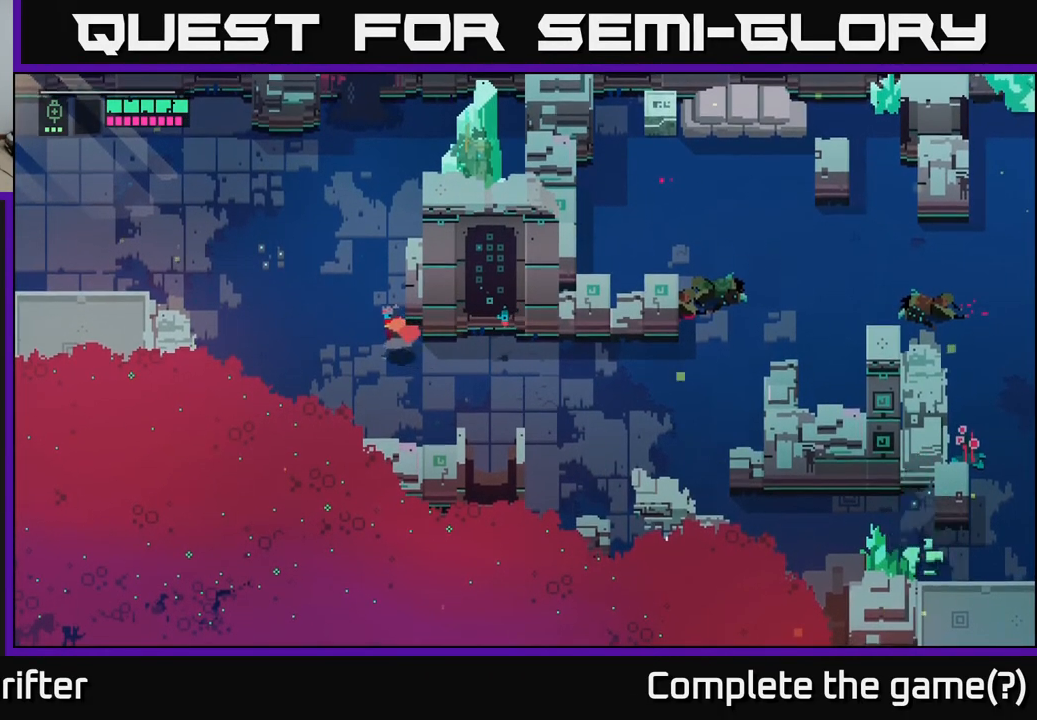
{"buttons": [], "left_stick": "up", "right_stick": "center", "events": [[117, "A", "down"], [250, "A", "up"], [267, "left_stick", "up"]]}
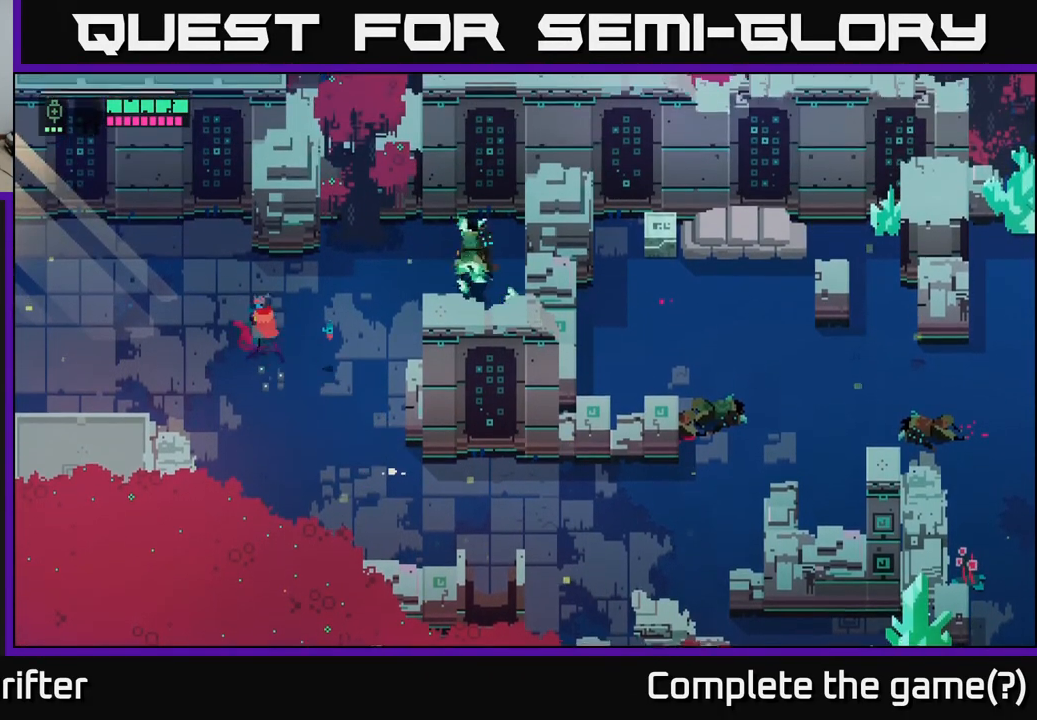
{"buttons": [], "left_stick": "right", "right_stick": "center", "events": [[33, "left_stick", "up-right"], [200, "left_stick", "right"]]}
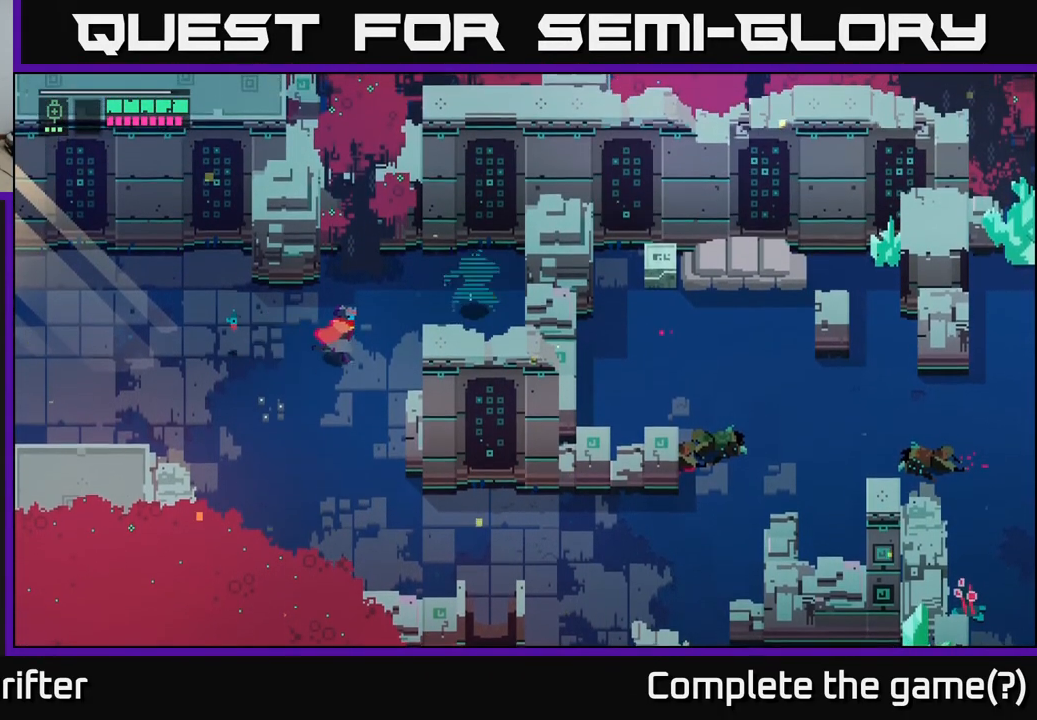
{"buttons": [], "left_stick": "up", "right_stick": "center", "events": [[117, "A", "down"], [133, "left_stick", "down-right"], [233, "X", "down"], [267, "A", "up"], [333, "X", "up"], [383, "left_stick", "up"]]}
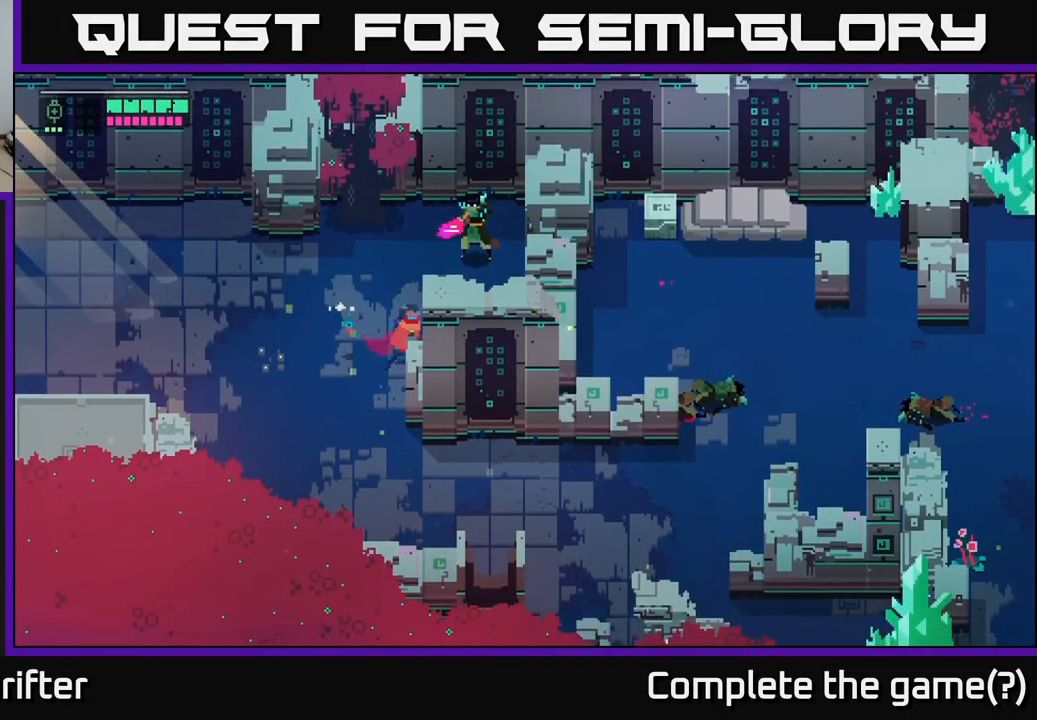
{"buttons": [], "left_stick": "up-right", "right_stick": "center", "events": [[100, "left_stick", "up-right"], [267, "X", "down"], [400, "X", "up"]]}
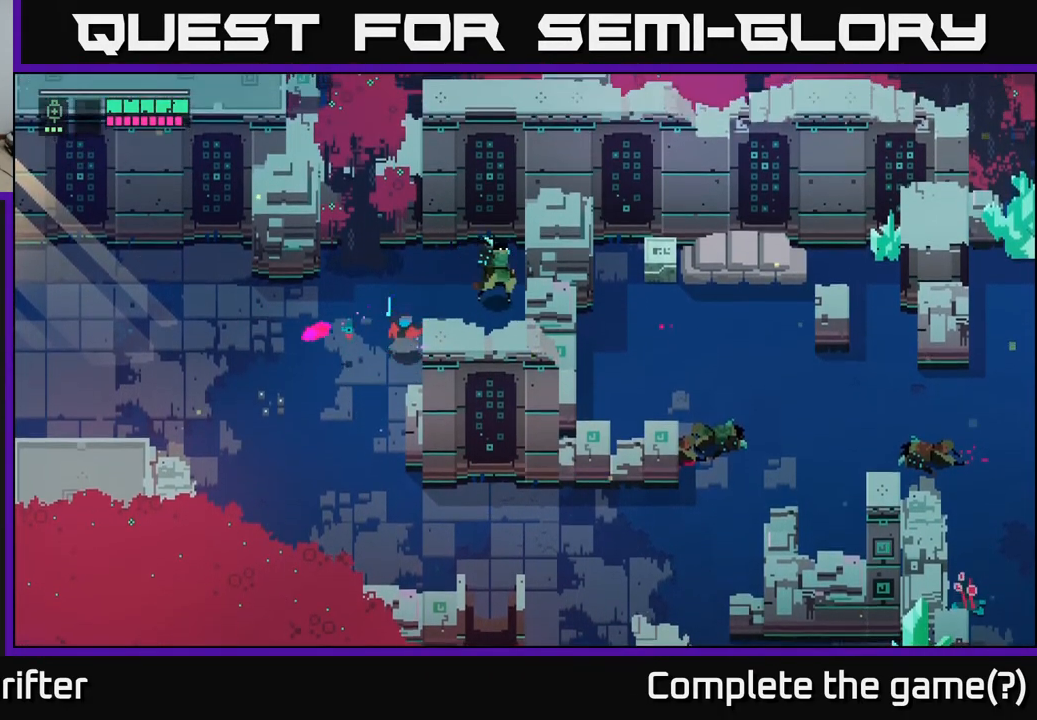
{"buttons": ["X"], "left_stick": "up-right", "right_stick": "center", "events": [[83, "X", "down"], [167, "X", "up"], [433, "X", "down"]]}
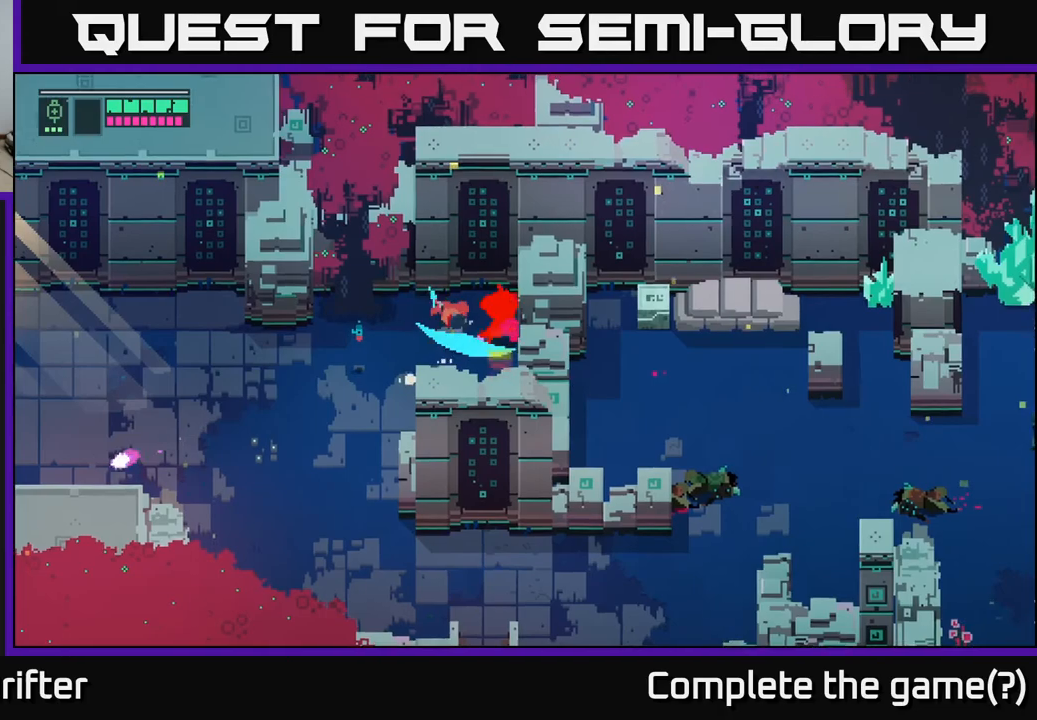
{"buttons": [], "left_stick": "center", "right_stick": "center", "events": [[83, "X", "up"], [83, "left_stick", "center"], [350, "X", "down"], [500, "X", "up"]]}
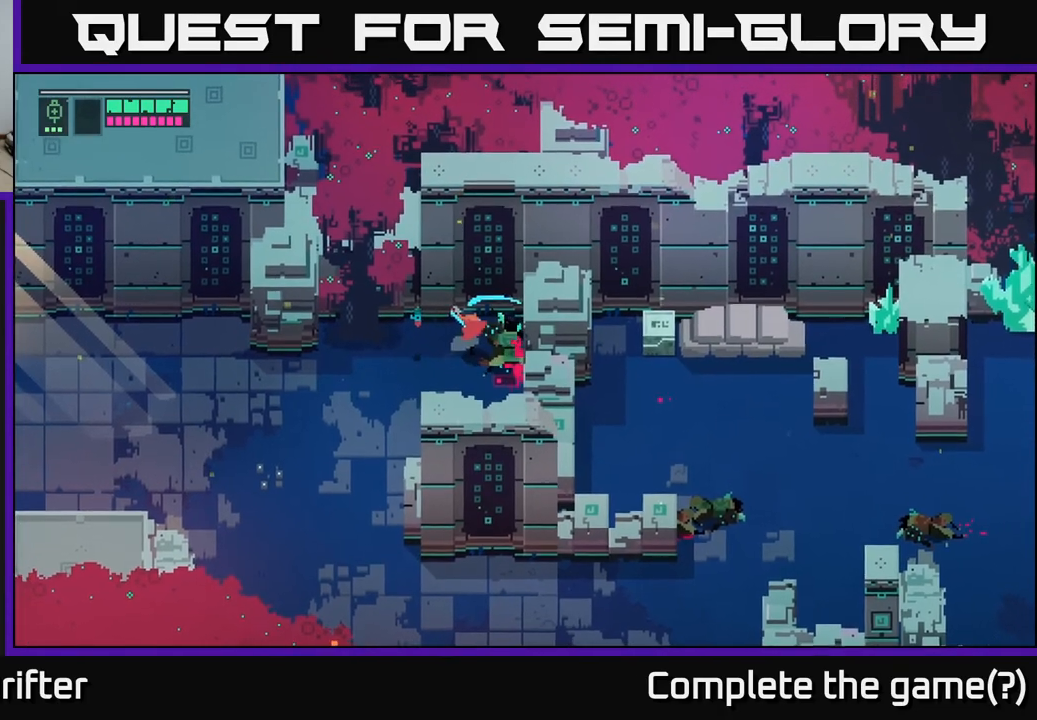
{"buttons": [], "left_stick": "down-right", "right_stick": "center", "events": [[217, "left_stick", "down-right"], [283, "X", "down"], [417, "X", "up"]]}
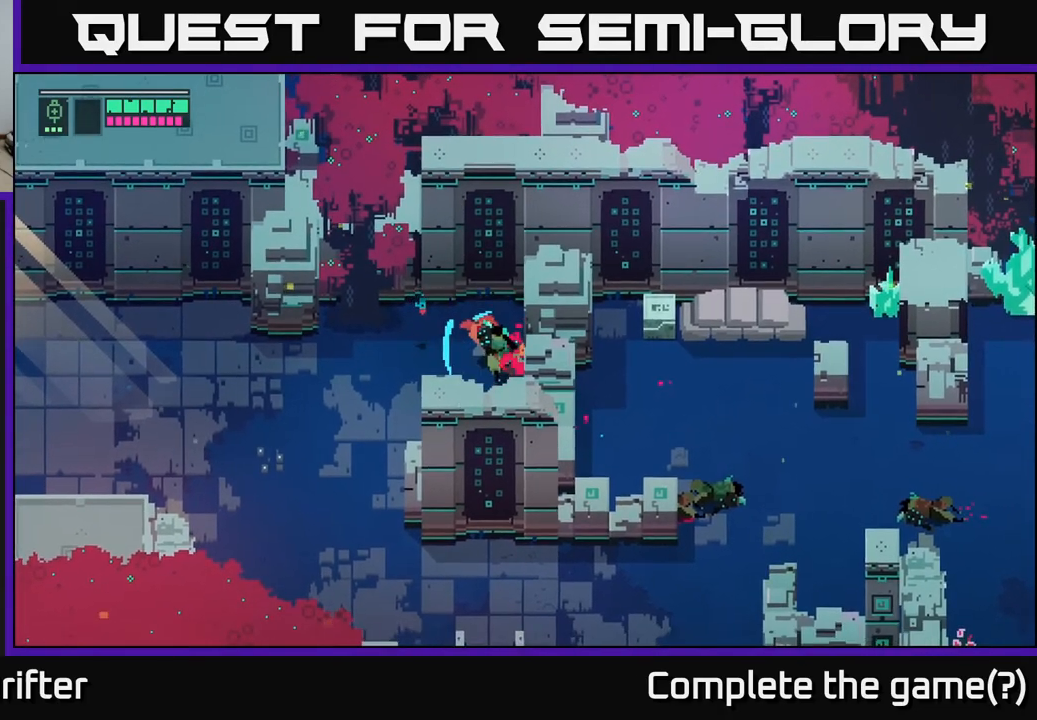
{"buttons": [], "left_stick": "left", "right_stick": "center", "events": [[50, "left_stick", "center"], [233, "left_stick", "left"]]}